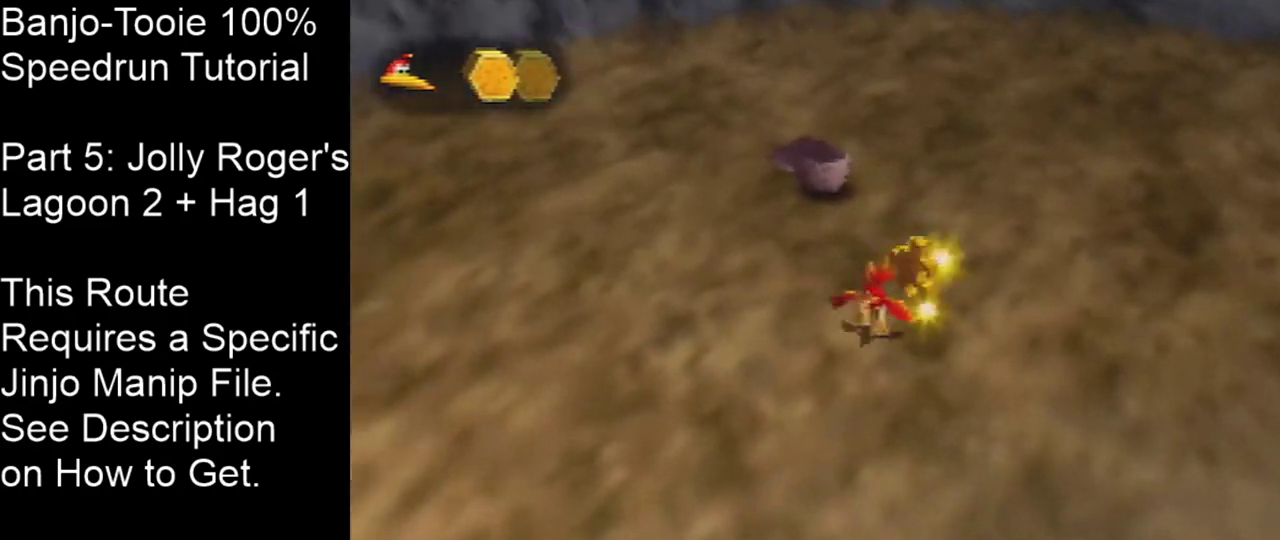
Gameplay with a controller (Nintendo layout); each line is a JSON object with the inputs held at the frame after it (dt_ms = milliseconds from this image to that frame). "events" lists button and stick changes between this image and that frame as [ms after this image, input, new state], when the widget could be followed in between. Not read: L3 R3 Z.
{"dt_ms": 501, "buttons": [], "left_stick": "up", "events": [[34, "C_UP", "up"], [100, "C_UP", "down"], [167, "C_UP", "up"], [234, "C_UP", "down"], [301, "C_UP", "up"], [467, "left_stick", "up"]]}
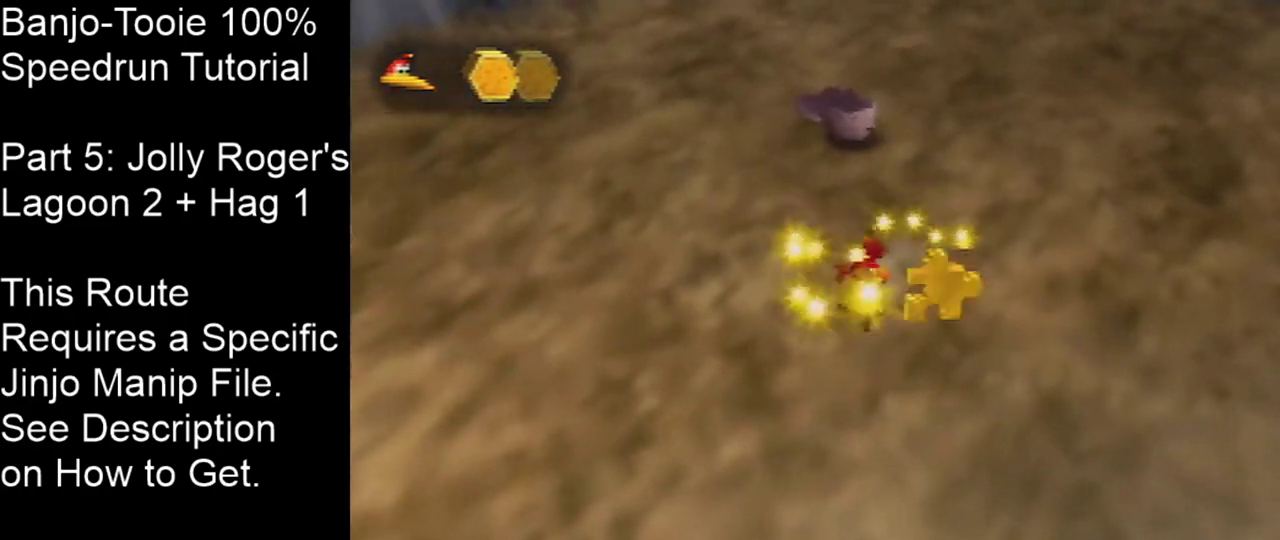
{"dt_ms": 600, "buttons": [], "left_stick": "up", "events": []}
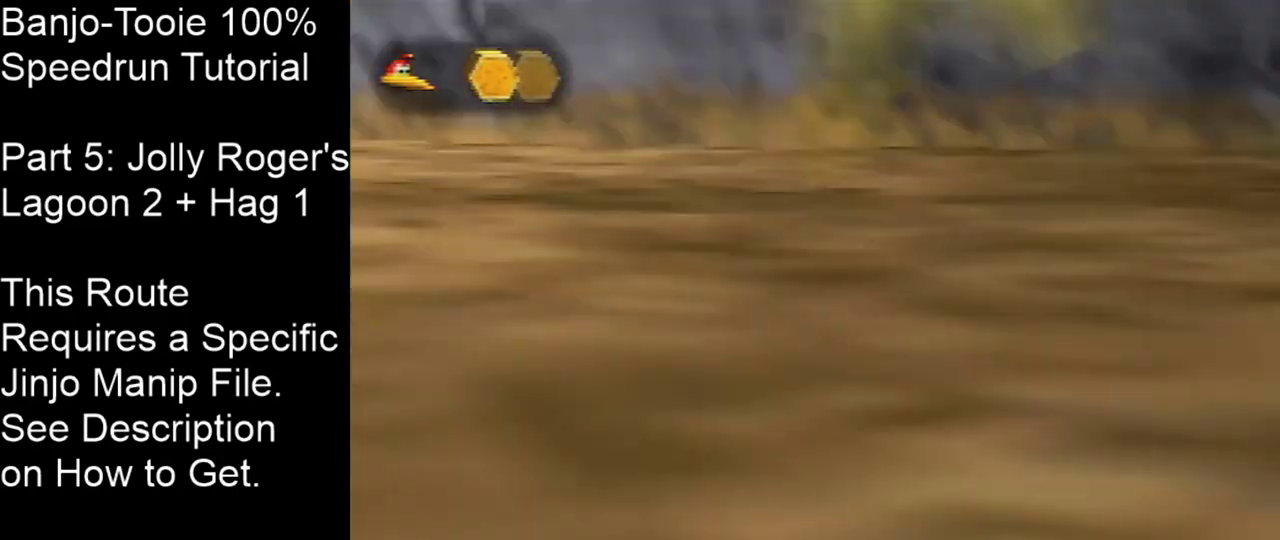
{"dt_ms": 401, "buttons": [], "left_stick": "center", "events": [[367, "left_stick", "center"]]}
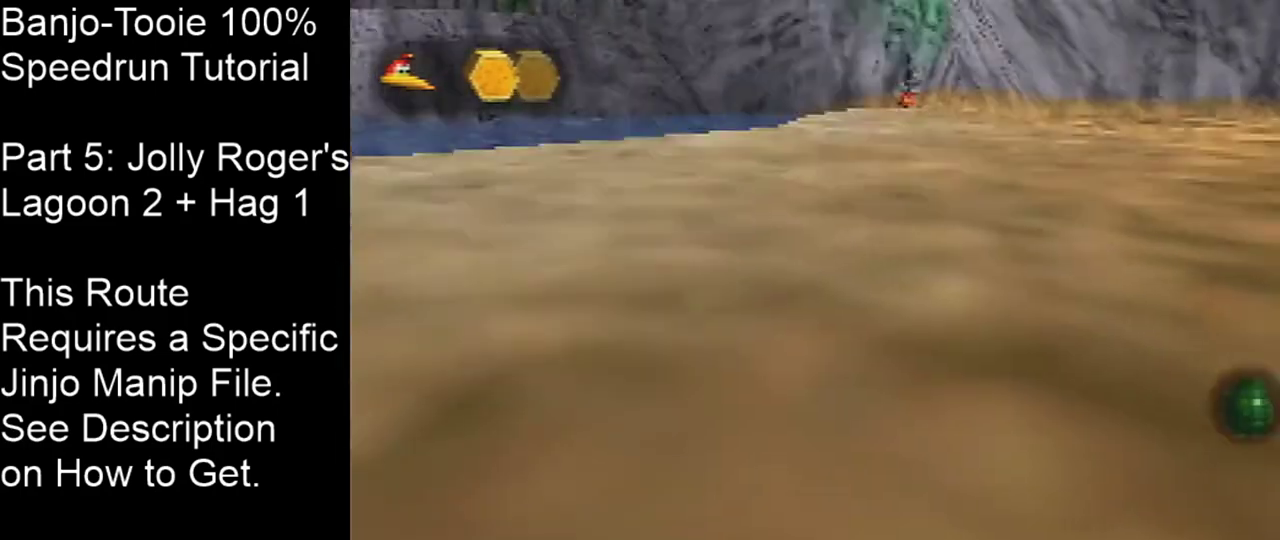
{"dt_ms": 600, "buttons": [], "left_stick": "center", "events": []}
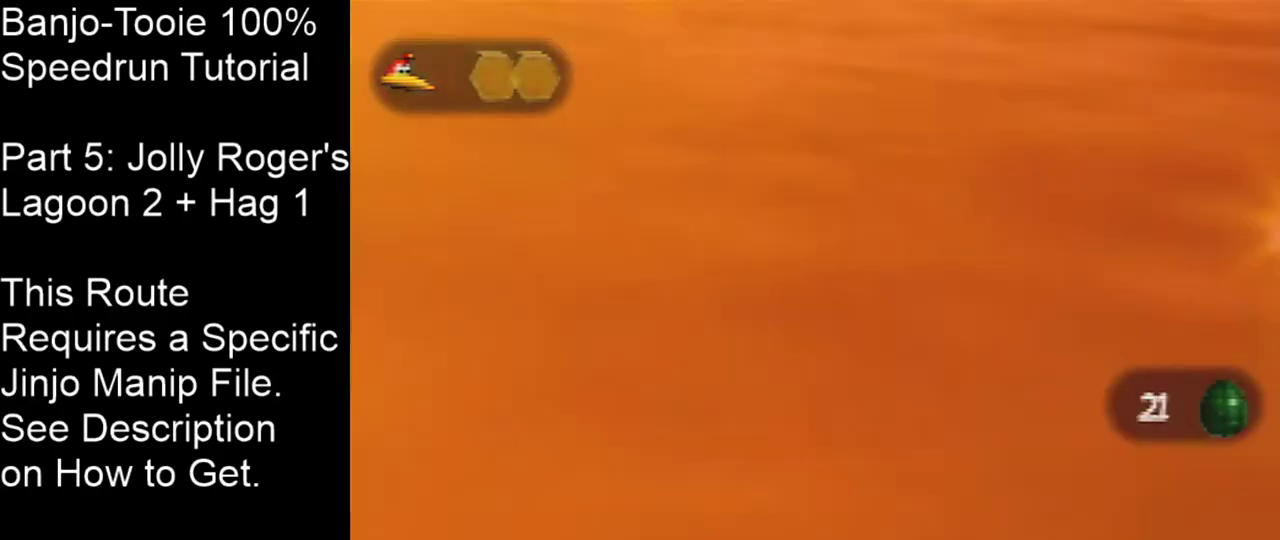
{"dt_ms": 501, "buttons": [], "left_stick": "center", "events": []}
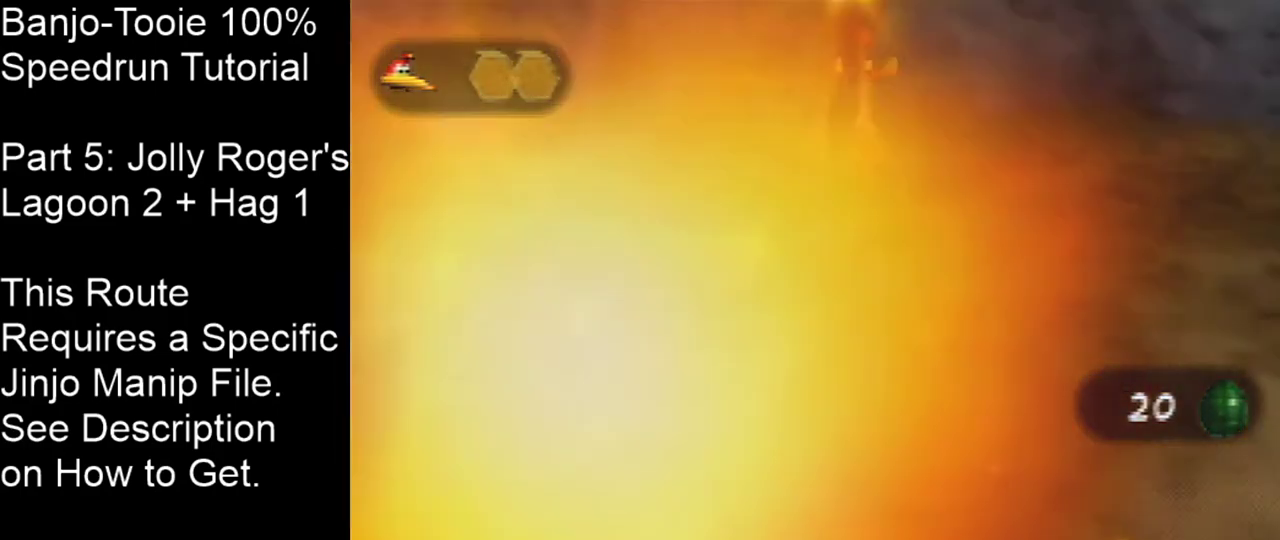
{"dt_ms": 500, "buttons": [], "left_stick": "center", "events": []}
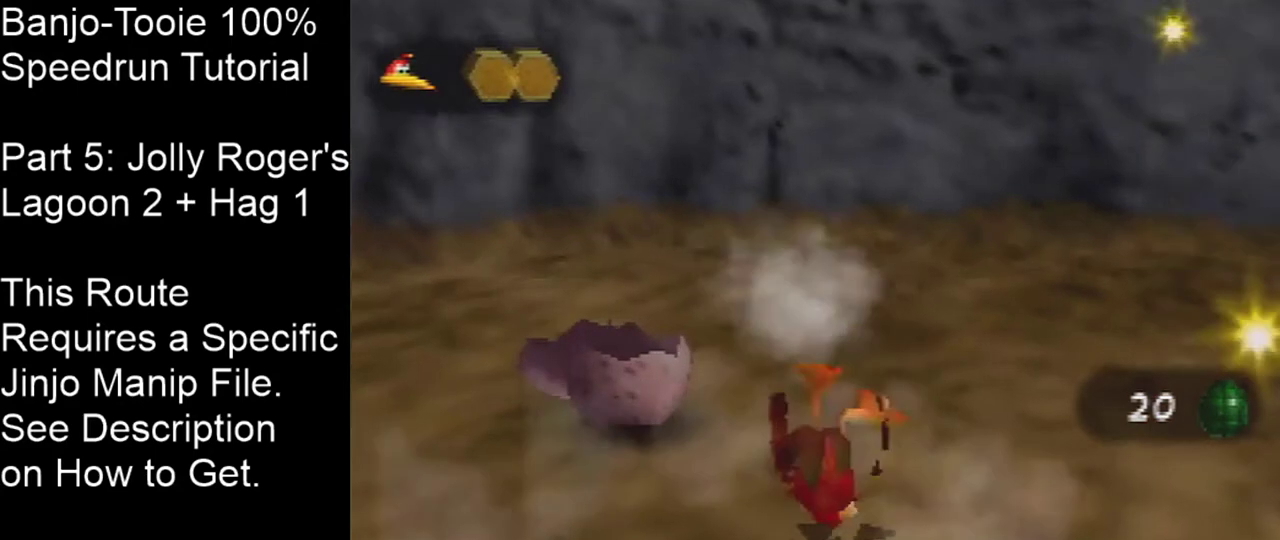
{"dt_ms": 501, "buttons": [], "left_stick": "center", "events": []}
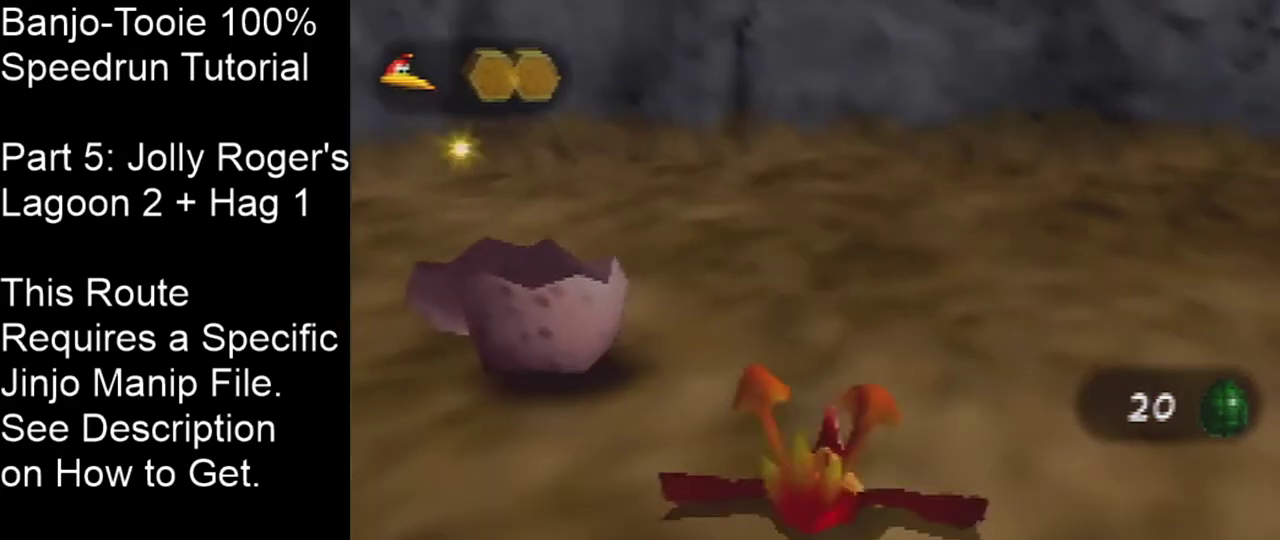
{"dt_ms": 500, "buttons": [], "left_stick": "center", "events": []}
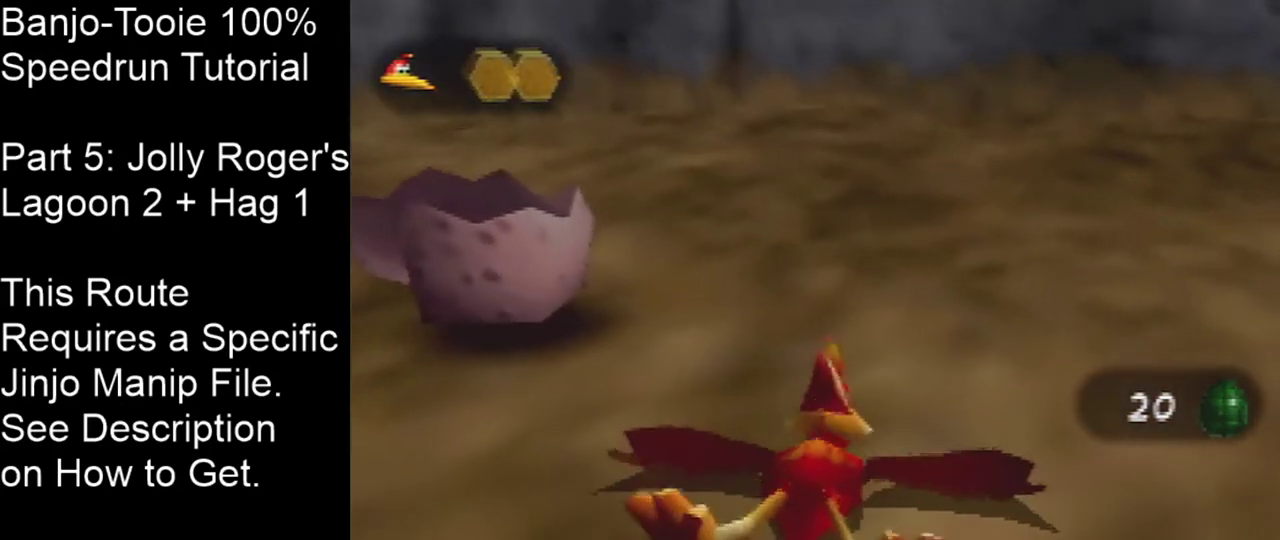
{"dt_ms": 501, "buttons": [], "left_stick": "center", "events": []}
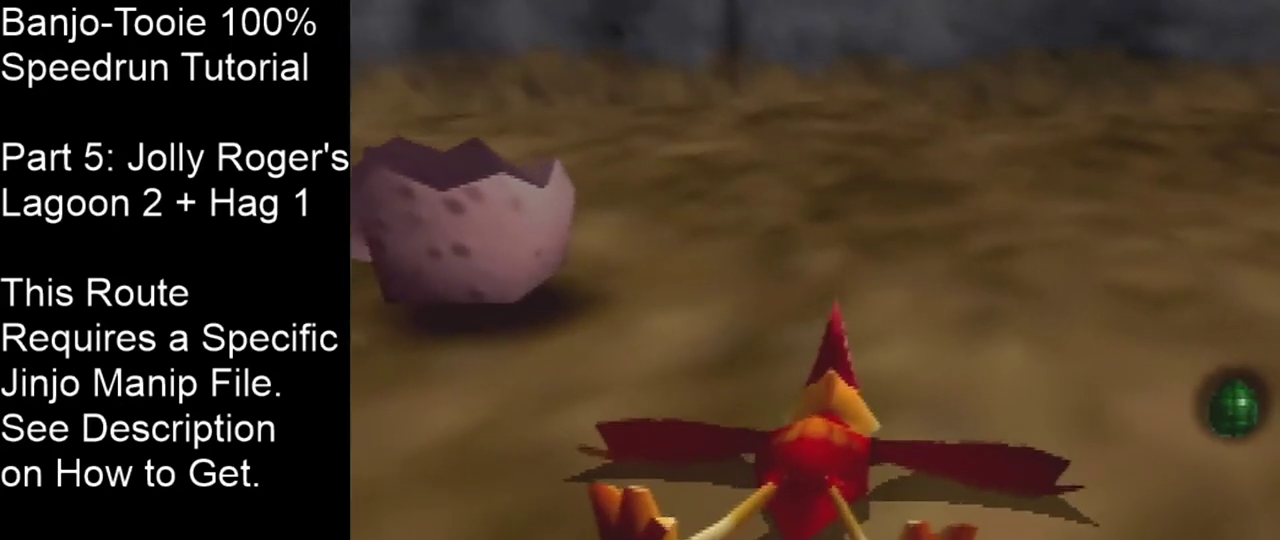
{"dt_ms": 500, "buttons": [], "left_stick": "center", "events": []}
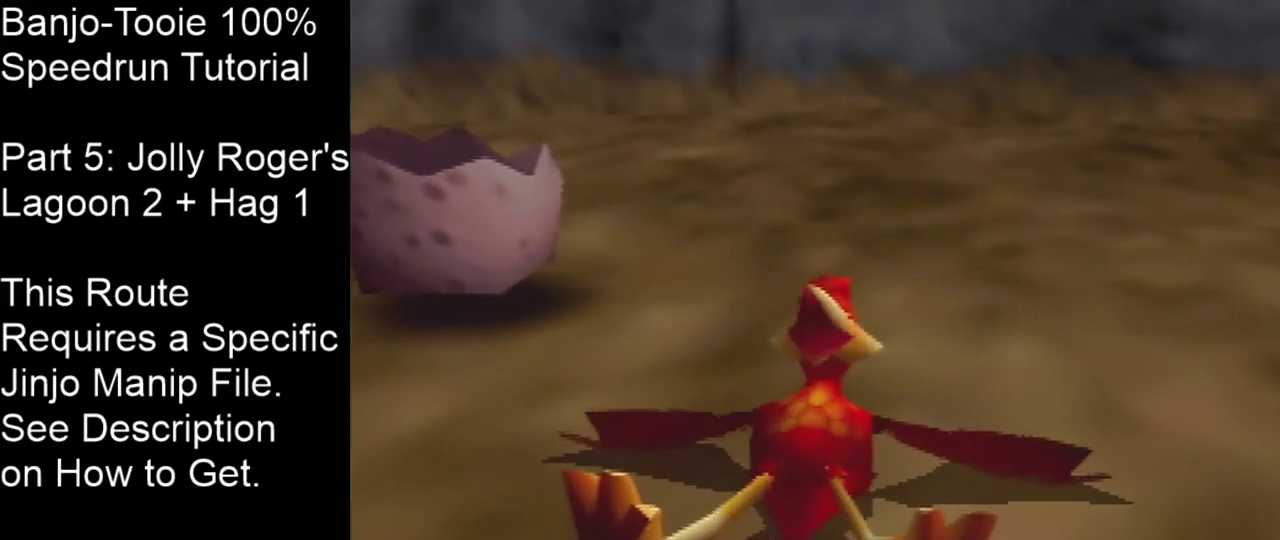
{"dt_ms": 501, "buttons": [], "left_stick": "left", "events": [[334, "left_stick", "left"]]}
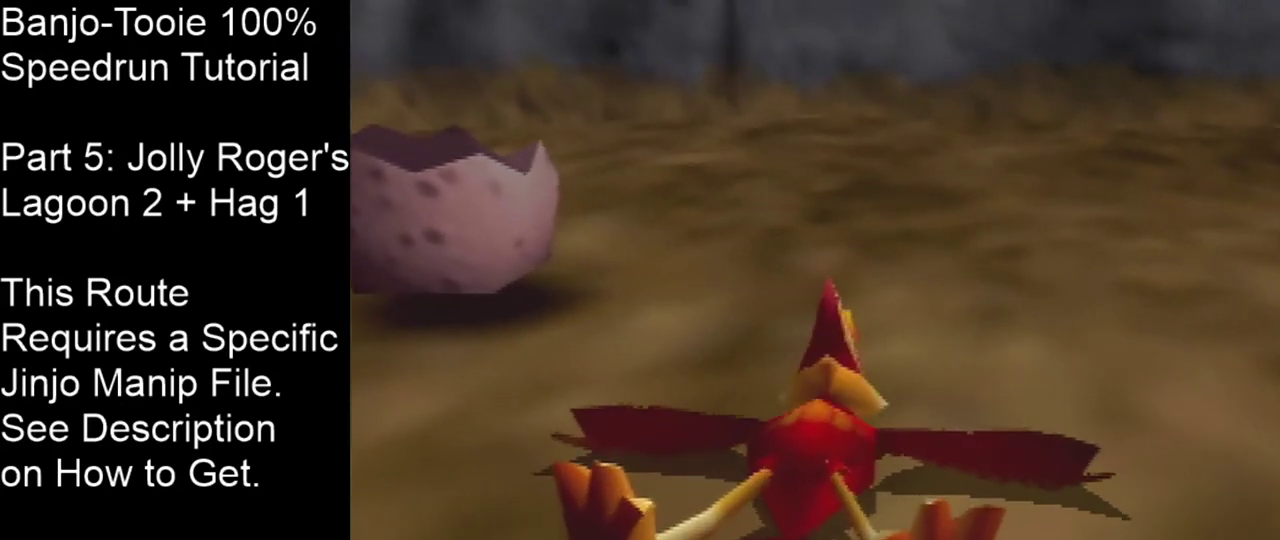
{"dt_ms": 500, "buttons": [], "left_stick": "left", "events": []}
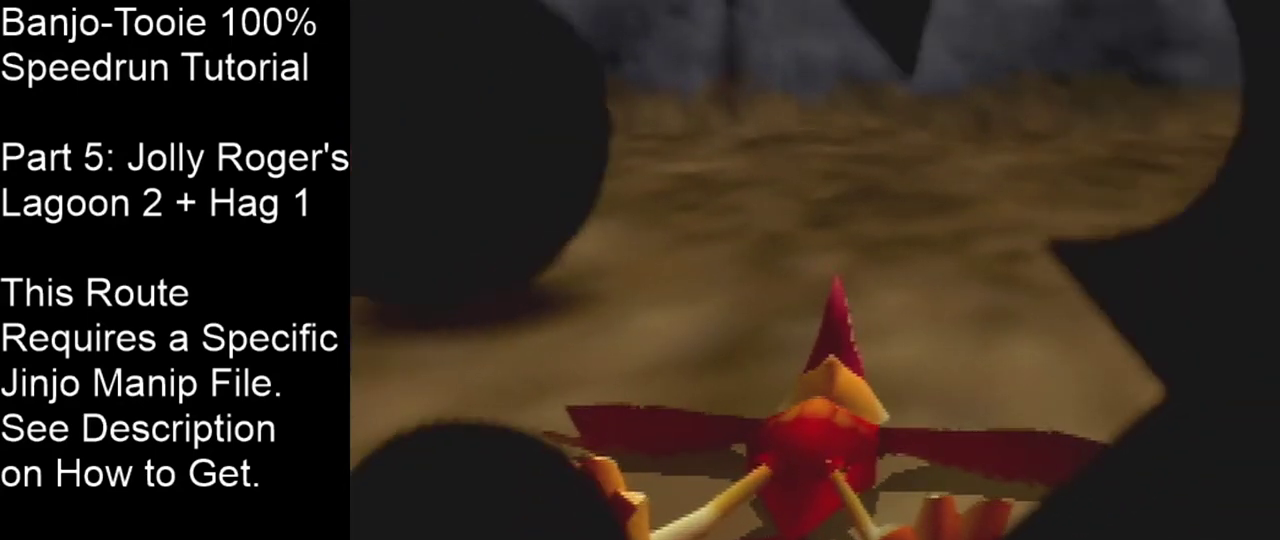
{"dt_ms": 501, "buttons": [], "left_stick": "left", "events": []}
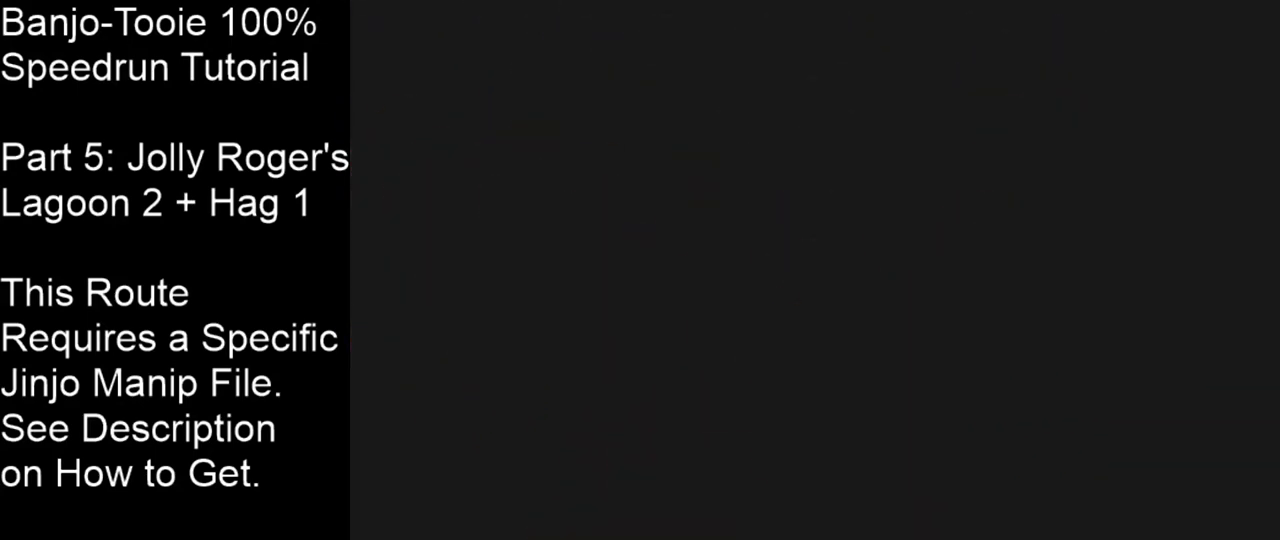
{"dt_ms": 500, "buttons": [], "left_stick": "left", "events": []}
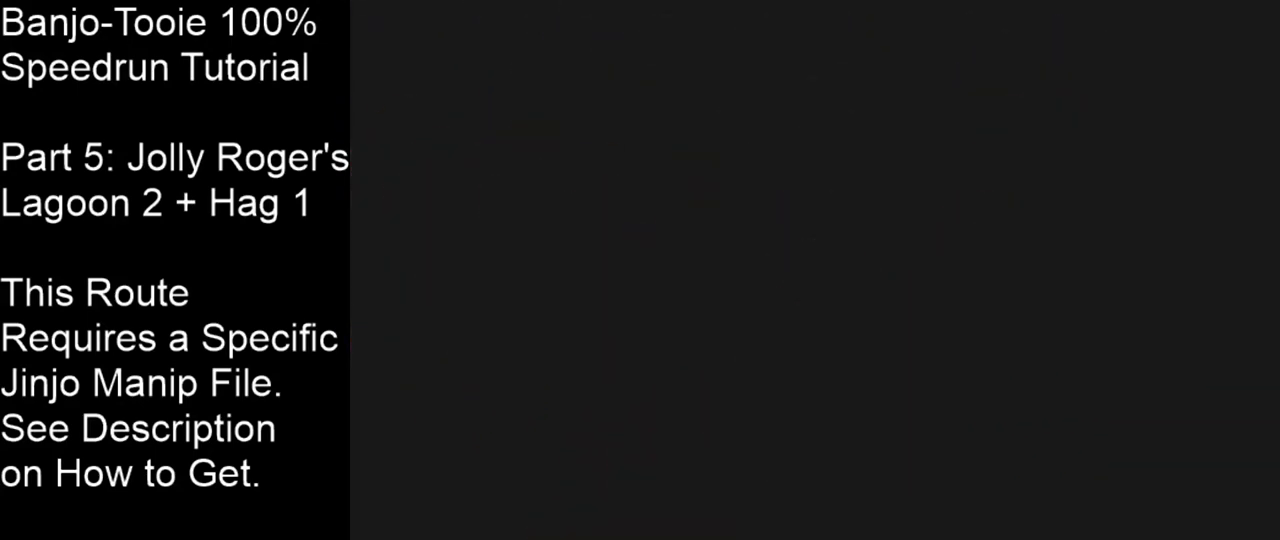
{"dt_ms": 501, "buttons": [], "left_stick": "left", "events": []}
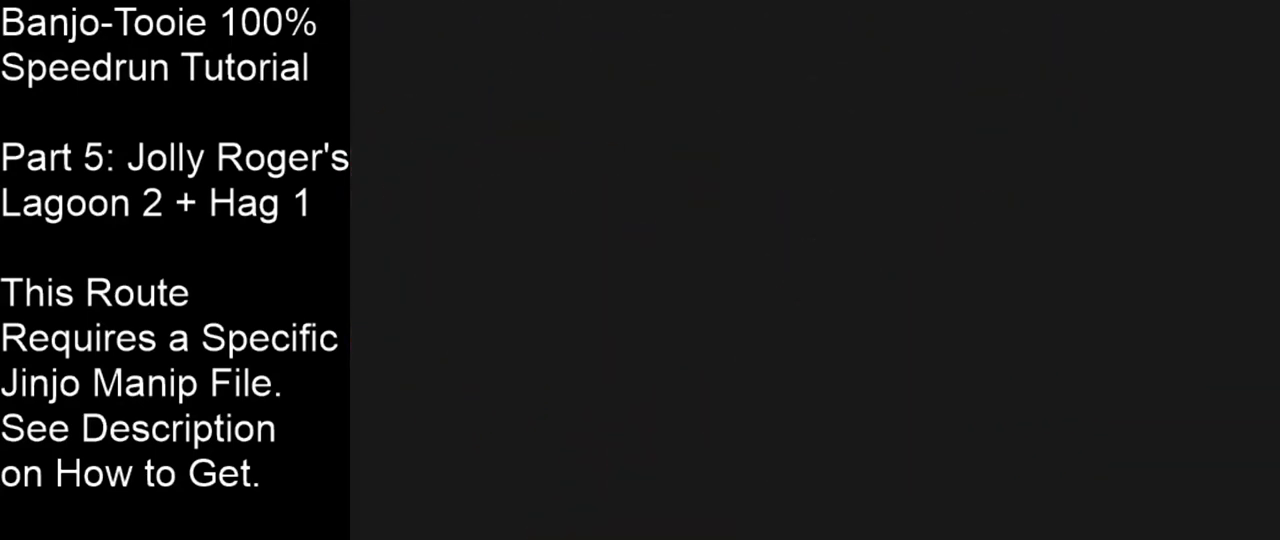
{"dt_ms": 500, "buttons": [], "left_stick": "left", "events": []}
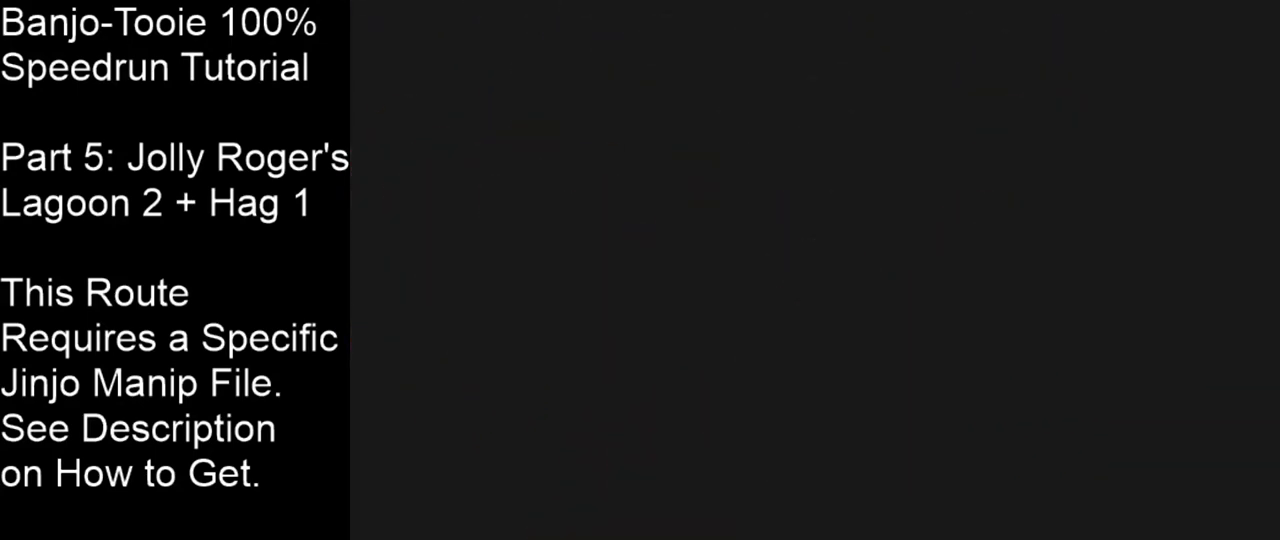
{"dt_ms": 501, "buttons": [], "left_stick": "left", "events": []}
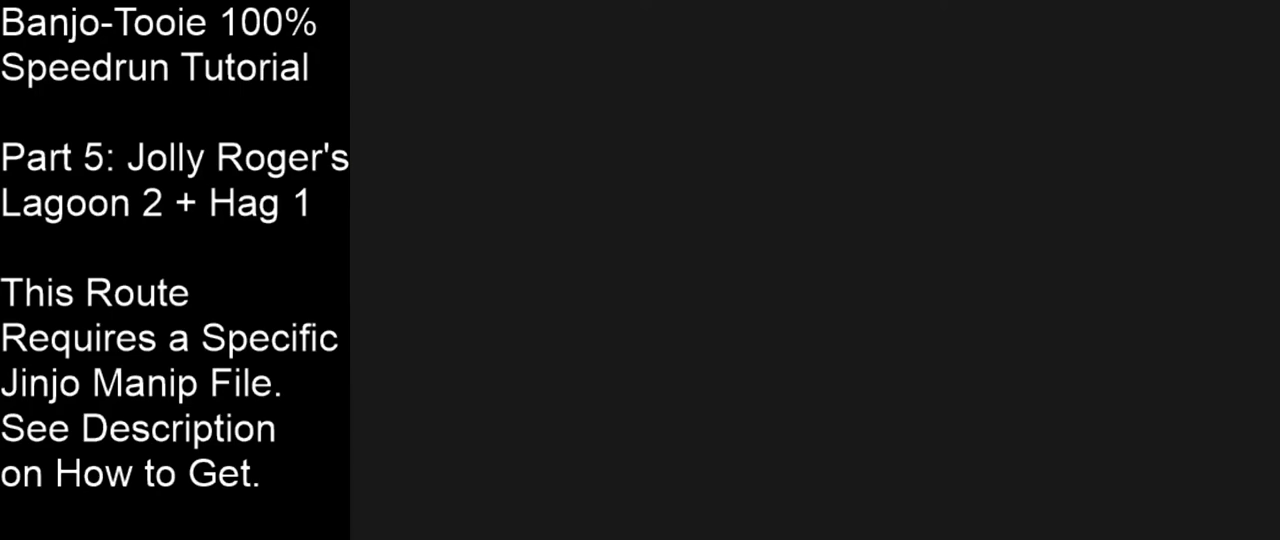
{"dt_ms": 500, "buttons": ["C_RIGHT"], "left_stick": "left", "events": [[500, "C_RIGHT", "down"]]}
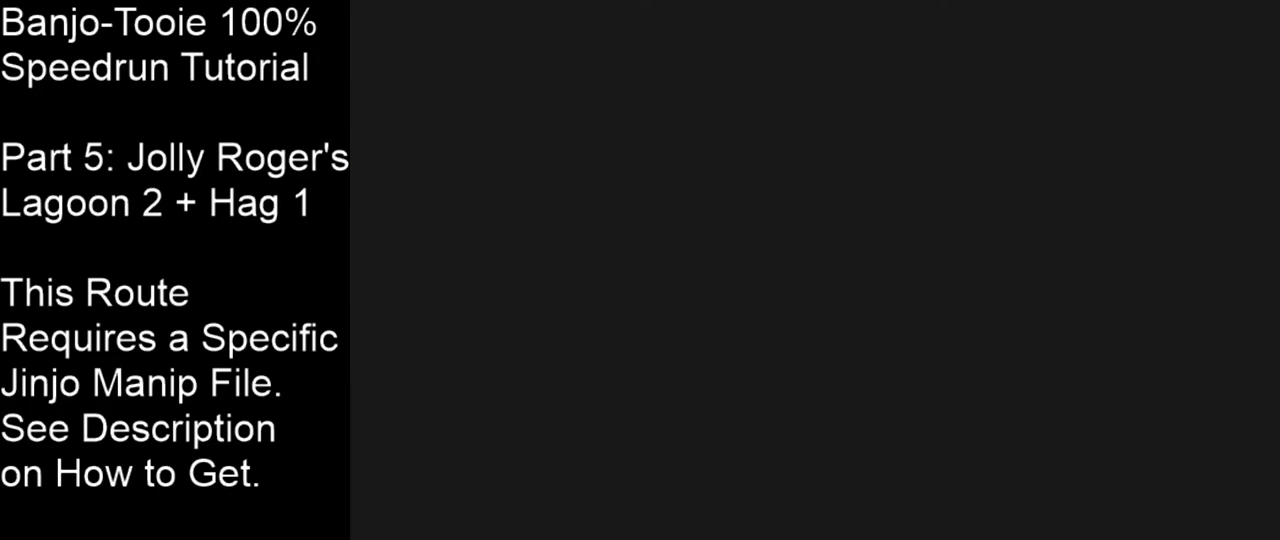
{"dt_ms": 501, "buttons": ["C_RIGHT"], "left_stick": "left", "events": []}
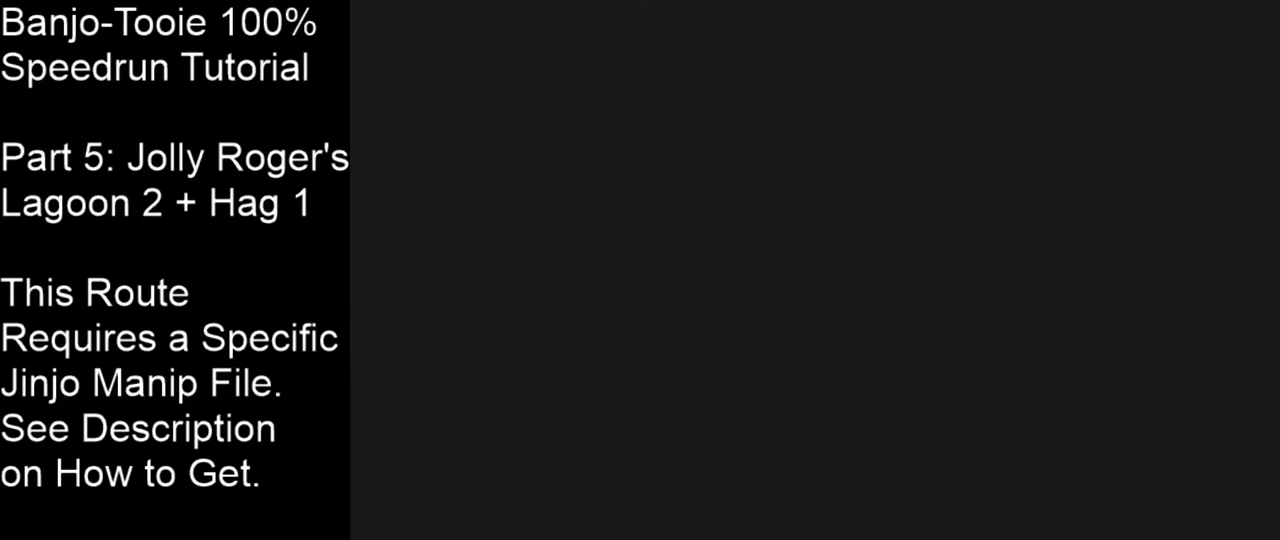
{"dt_ms": 500, "buttons": ["C_RIGHT"], "left_stick": "left", "events": []}
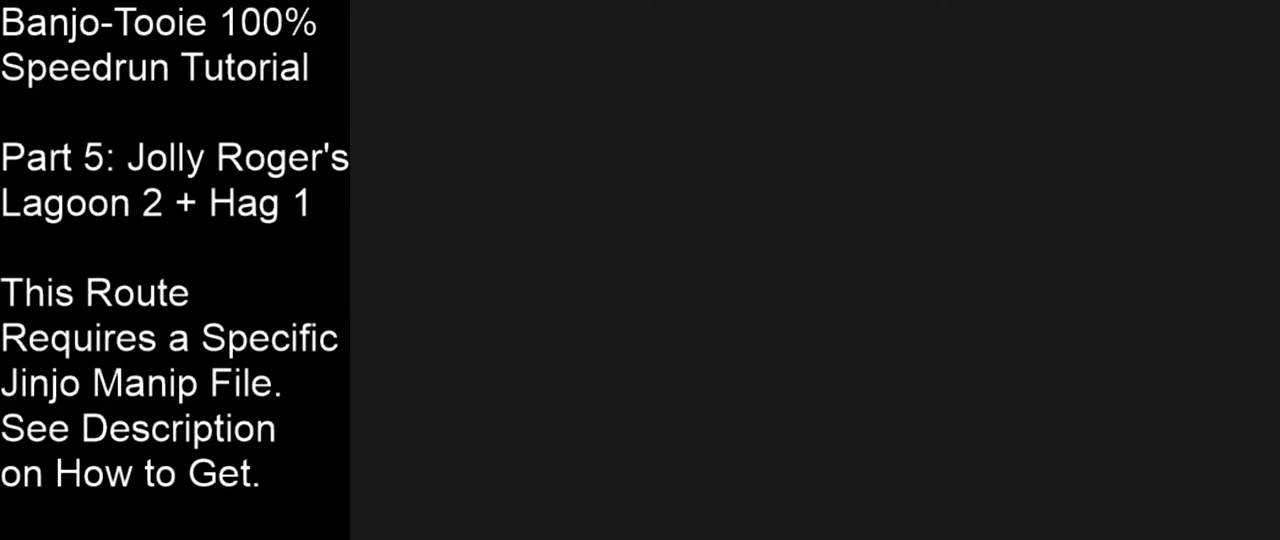
{"dt_ms": 501, "buttons": ["C_RIGHT"], "left_stick": "left", "events": []}
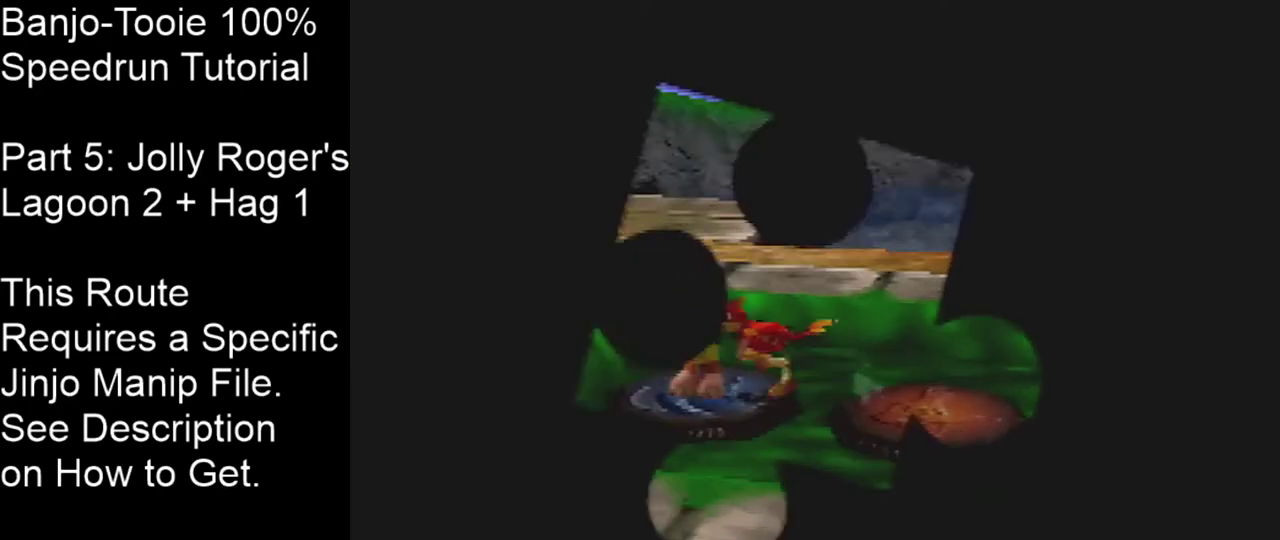
{"dt_ms": 500, "buttons": ["C_RIGHT"], "left_stick": "left", "events": []}
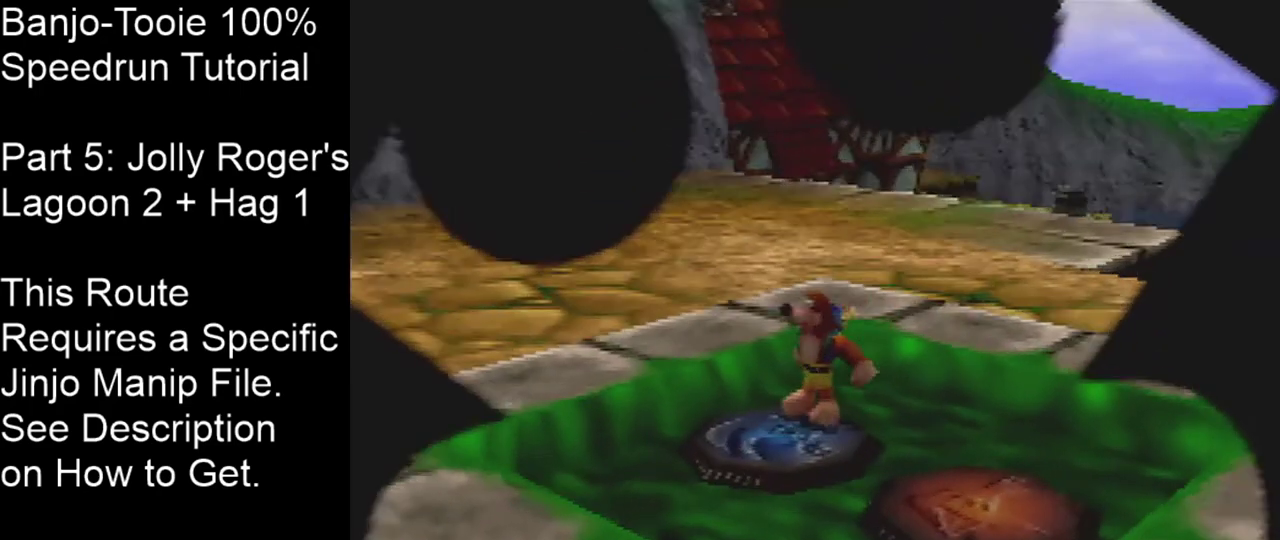
{"dt_ms": 401, "buttons": ["C_RIGHT"], "left_stick": "left", "events": []}